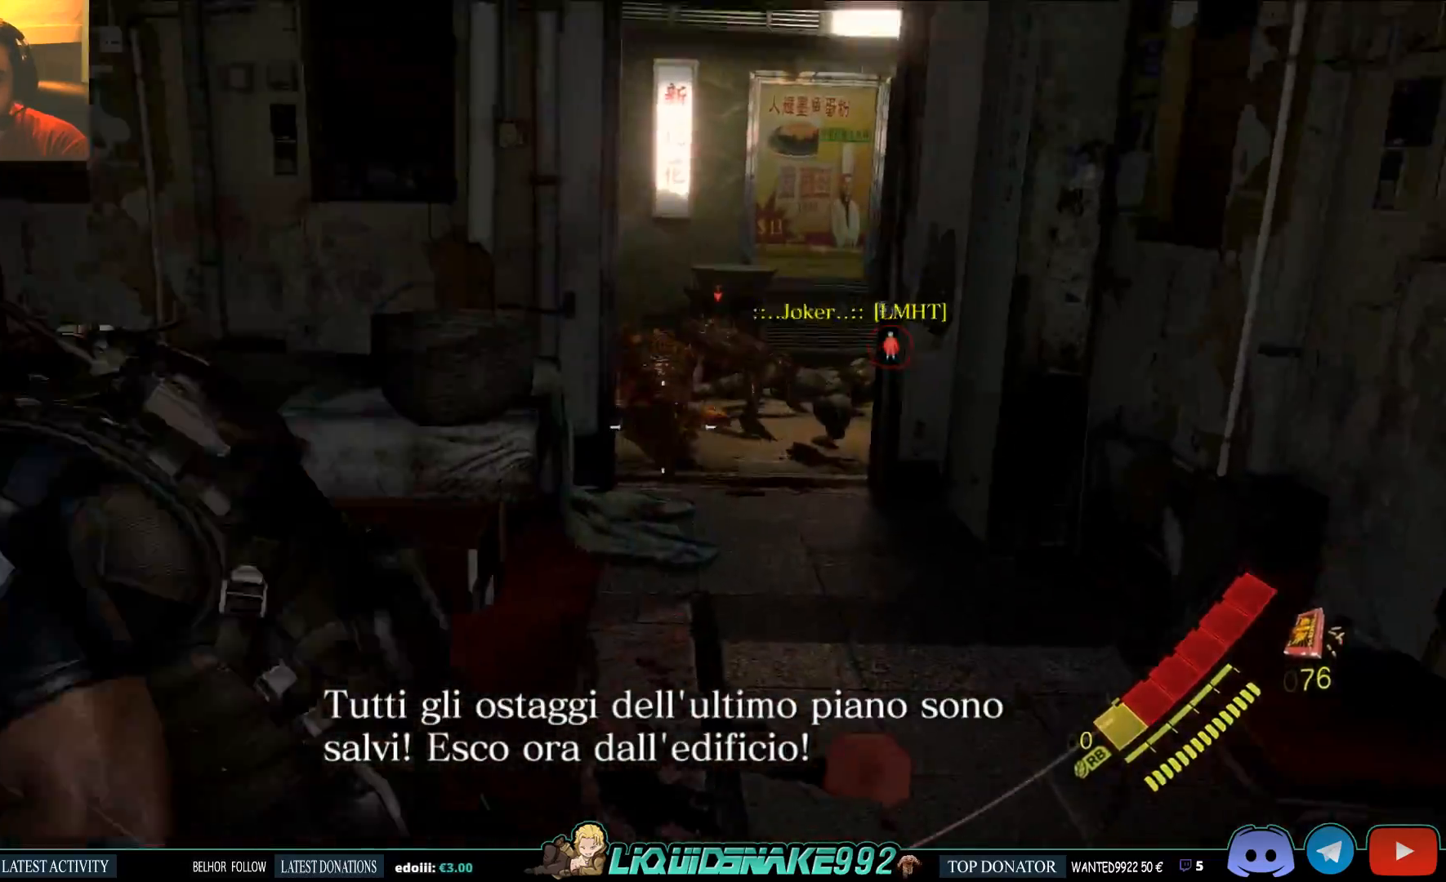
Gameplay with a controller (PlayStation layout); each line is a JSON object with the inputs held at the frame after it. "events" lists button and stick changes between this image and that frame as [ms after this image, input, new state], when the widget could be followed in between.
{"buttons": [], "left_stick": "up-right", "right_stick": "center", "events": [[67, "CROSS", "up"], [133, "CROSS", "down"], [233, "CROSS", "up"], [233, "right_stick", "up-right"], [350, "right_stick", "center"], [467, "L2", "up"]]}
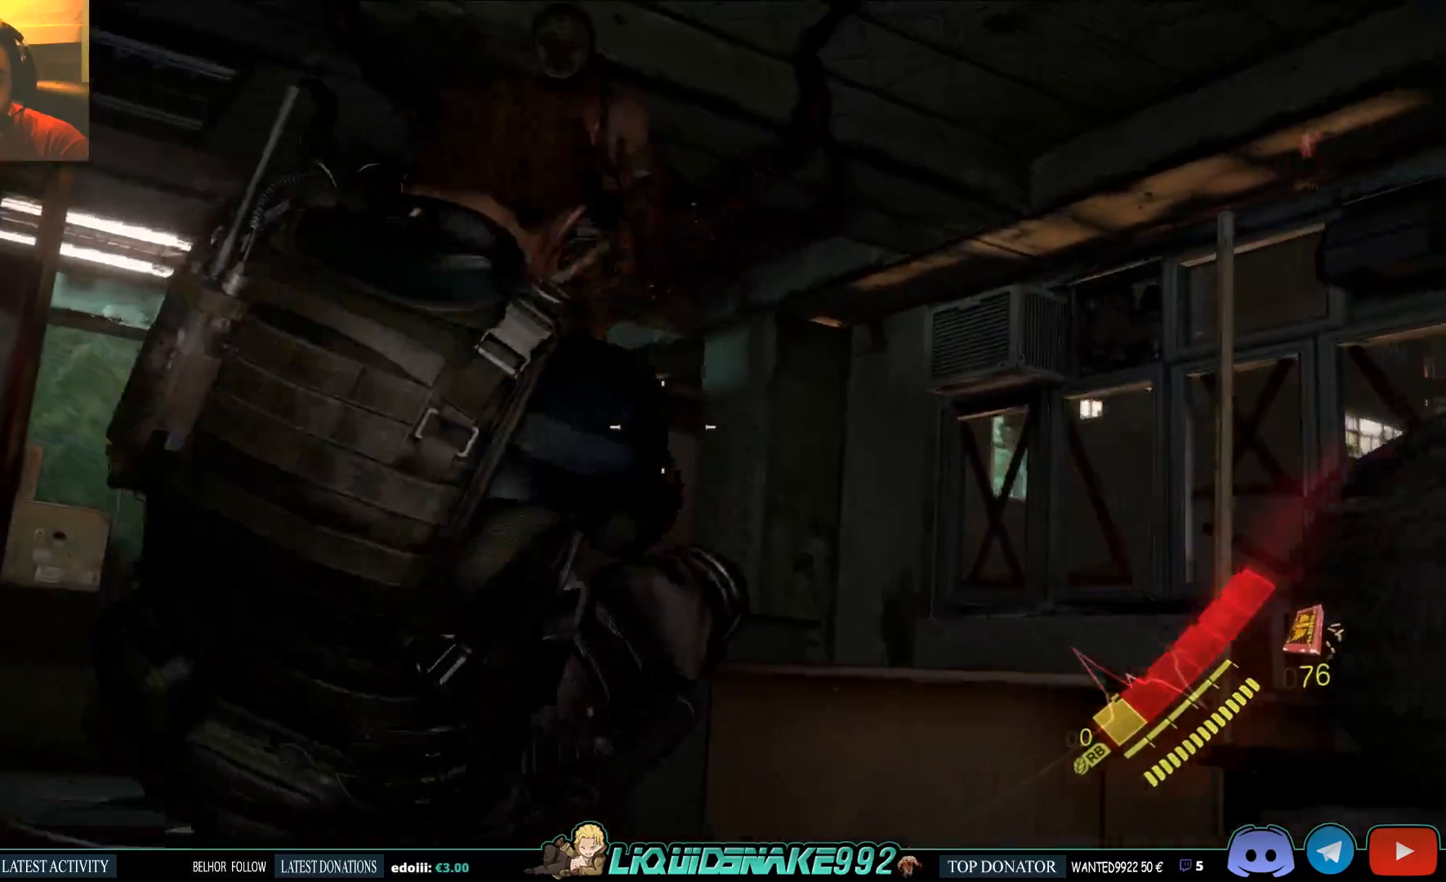
{"buttons": ["L2"], "left_stick": "center", "right_stick": "up", "events": [[33, "left_stick", "up"], [133, "right_stick", "down-left"], [250, "right_stick", "center"], [367, "L2", "down"], [383, "left_stick", "center"], [467, "right_stick", "up"]]}
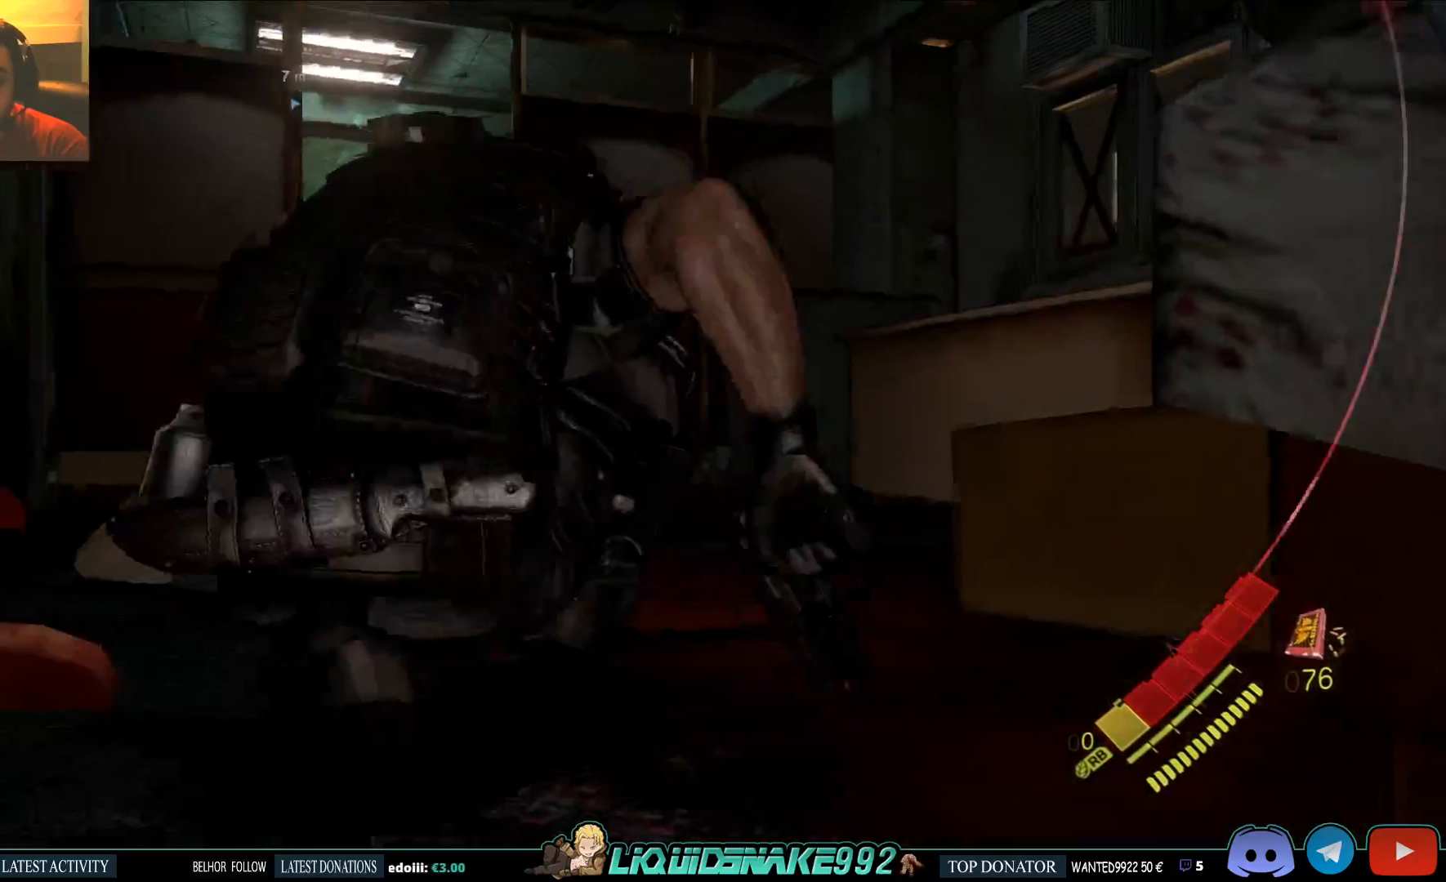
{"buttons": [], "left_stick": "up", "right_stick": "down-left", "events": [[367, "right_stick", "center"], [383, "L2", "up"], [417, "left_stick", "up"], [483, "right_stick", "down-left"]]}
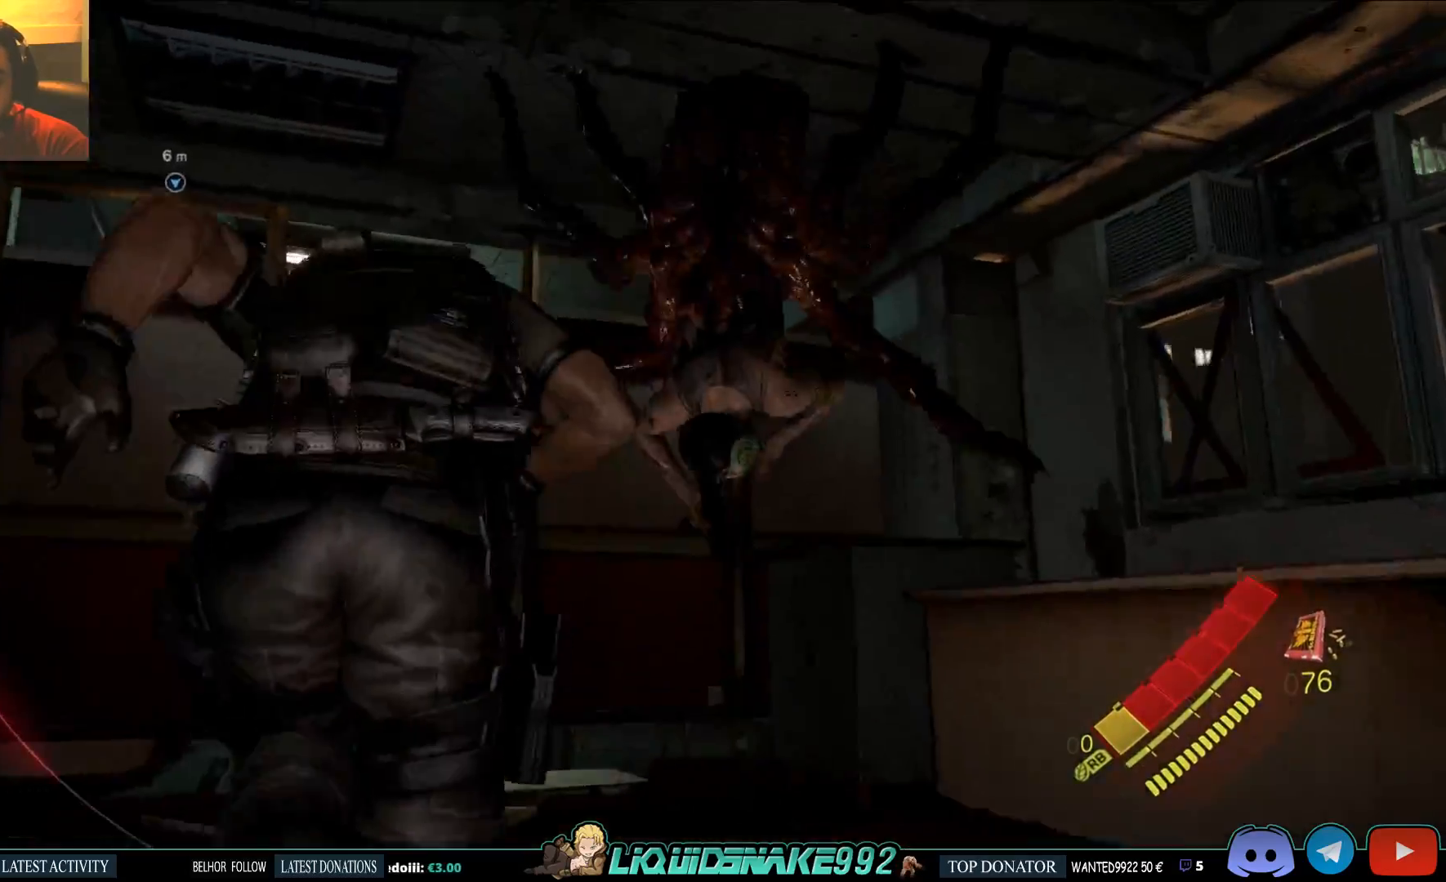
{"buttons": [], "left_stick": "up", "right_stick": "down-left", "events": []}
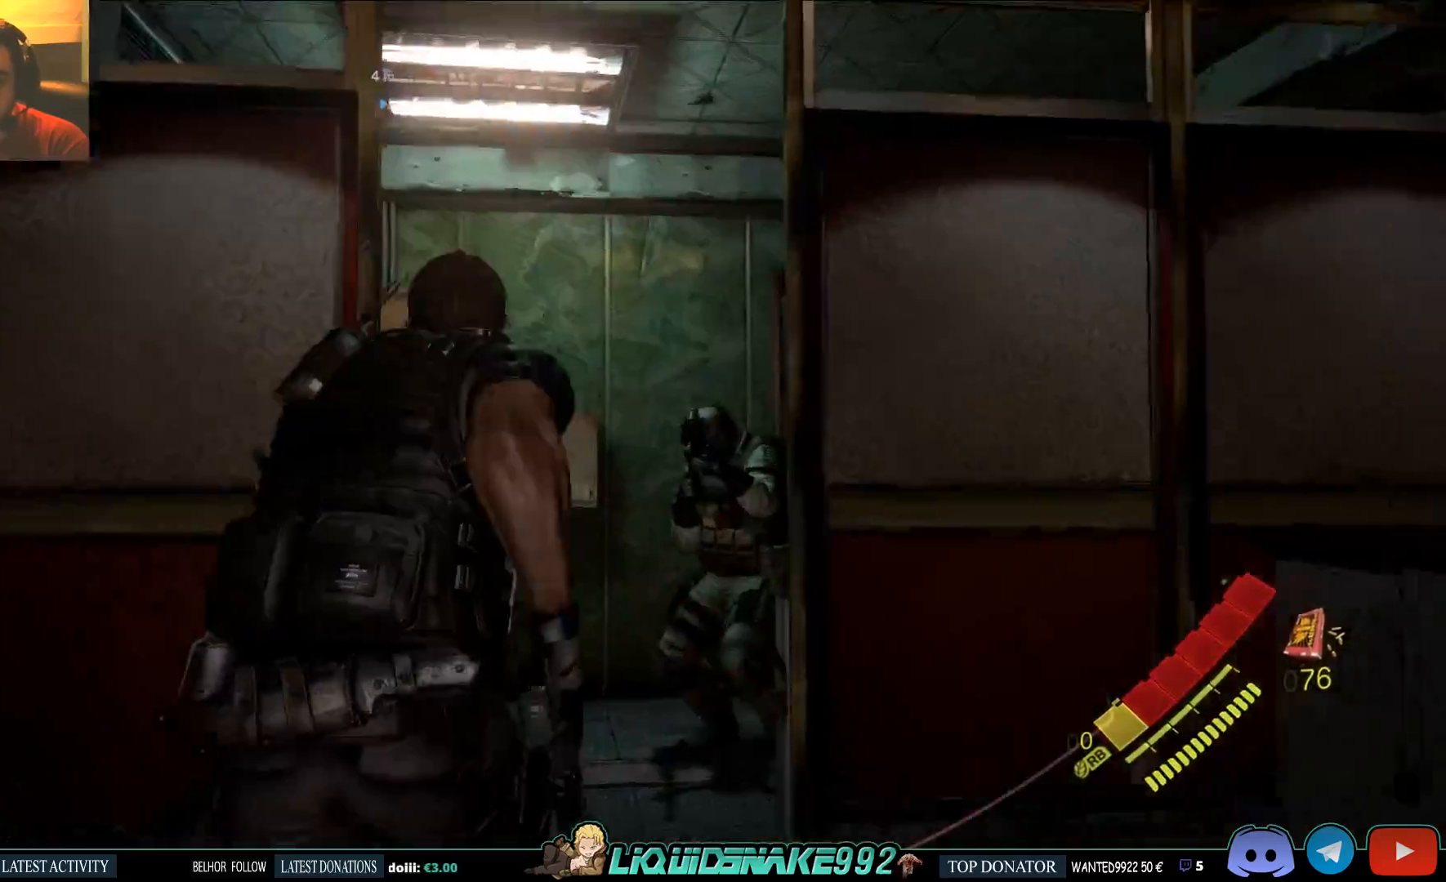
{"buttons": [], "left_stick": "up", "right_stick": "down"}
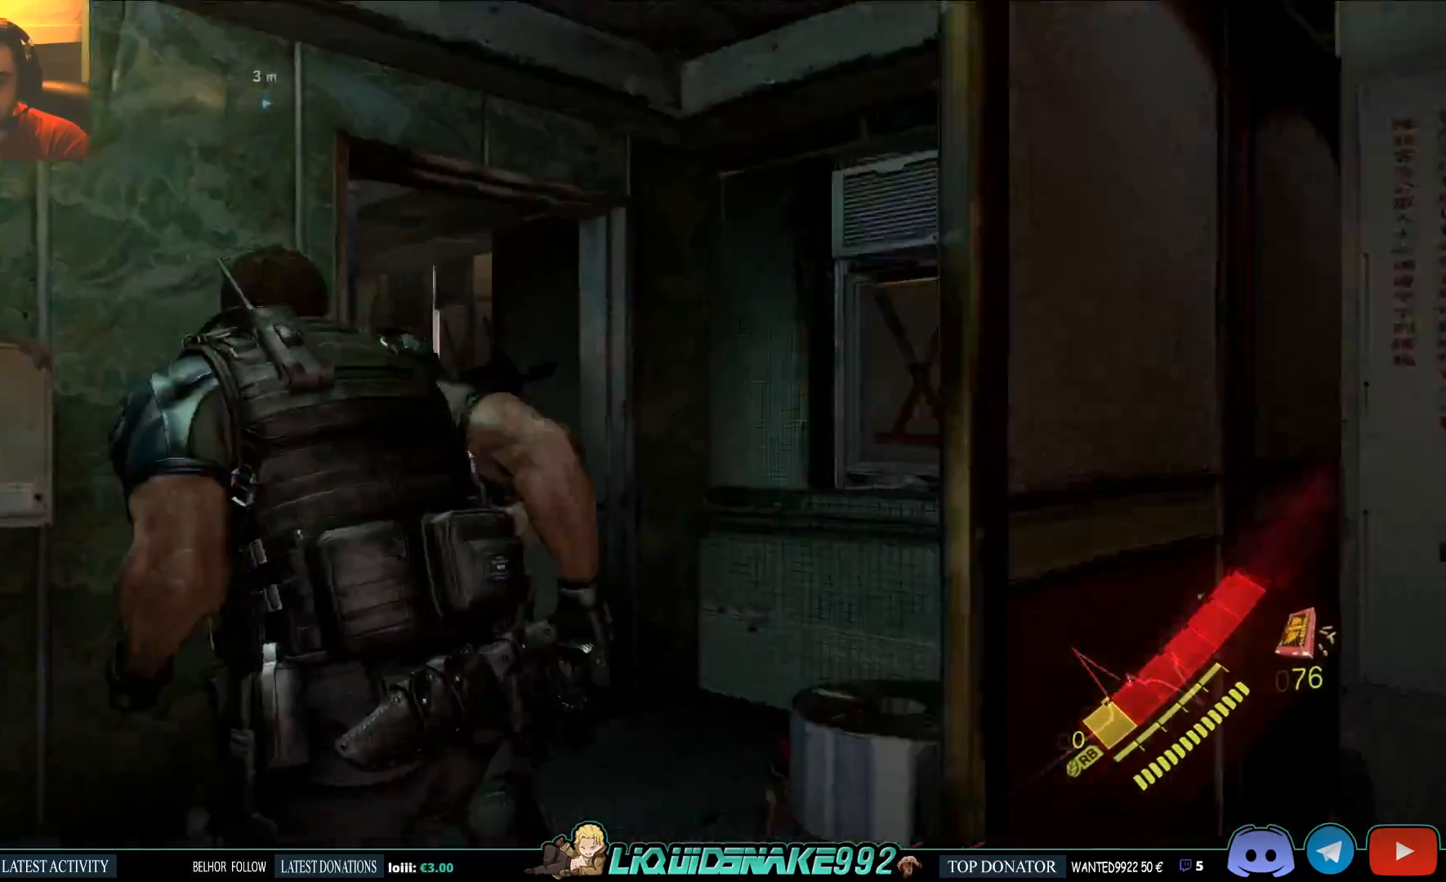
{"buttons": [], "left_stick": "center", "right_stick": "down-right", "events": [[33, "right_stick", "down-right"], [50, "left_stick", "left"], [350, "left_stick", "center"]]}
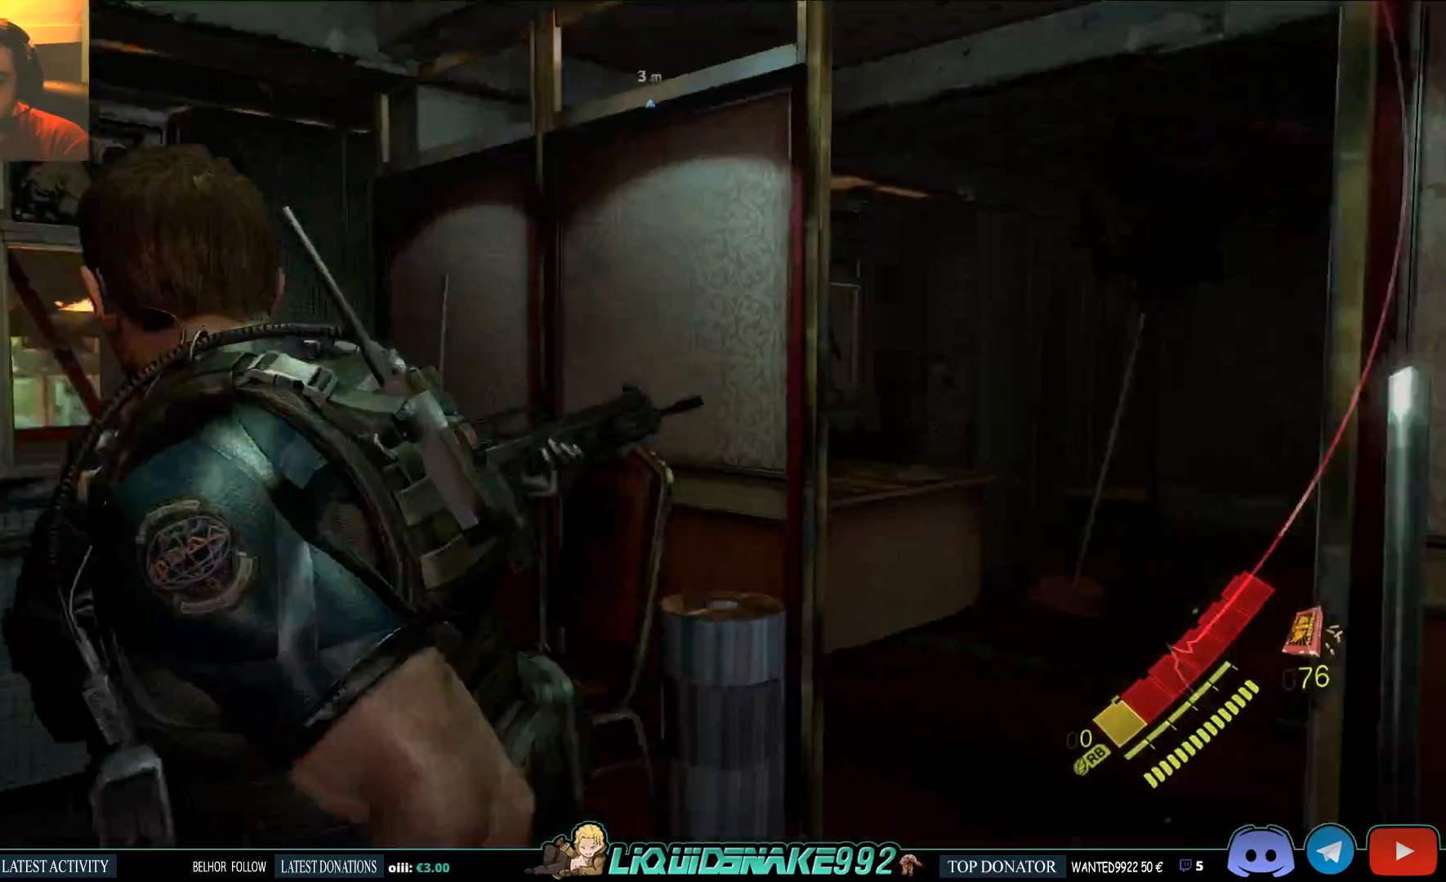
{"buttons": ["L2"], "left_stick": "center", "right_stick": "center", "events": [[117, "right_stick", "center"], [367, "right_stick", "up-right"], [417, "L2", "down"], [450, "right_stick", "center"]]}
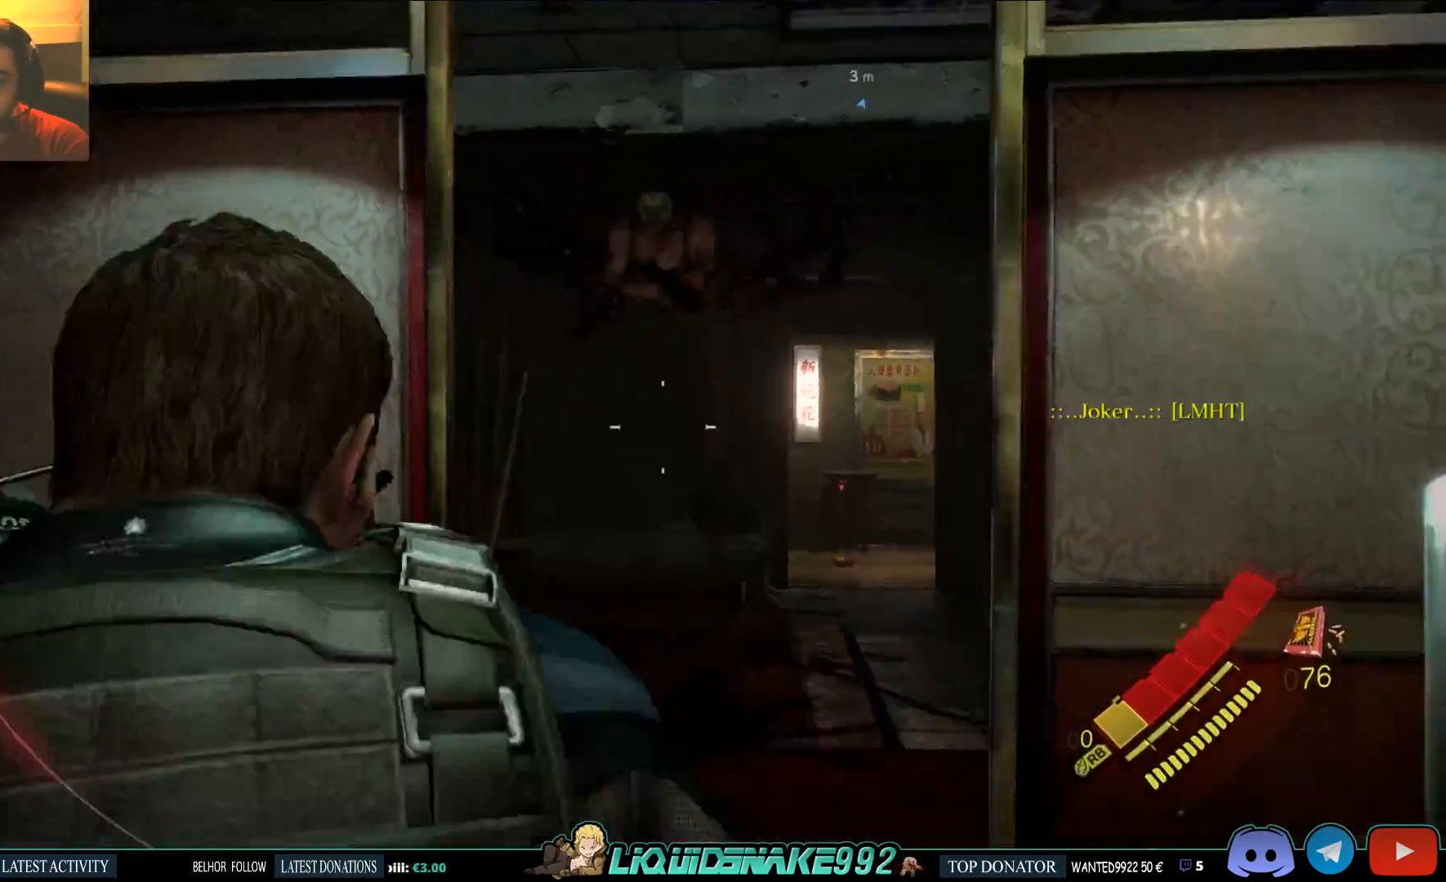
{"buttons": ["L2"], "left_stick": "center", "right_stick": "center", "events": [[100, "right_stick", "right"], [200, "right_stick", "up"], [367, "right_stick", "center"]]}
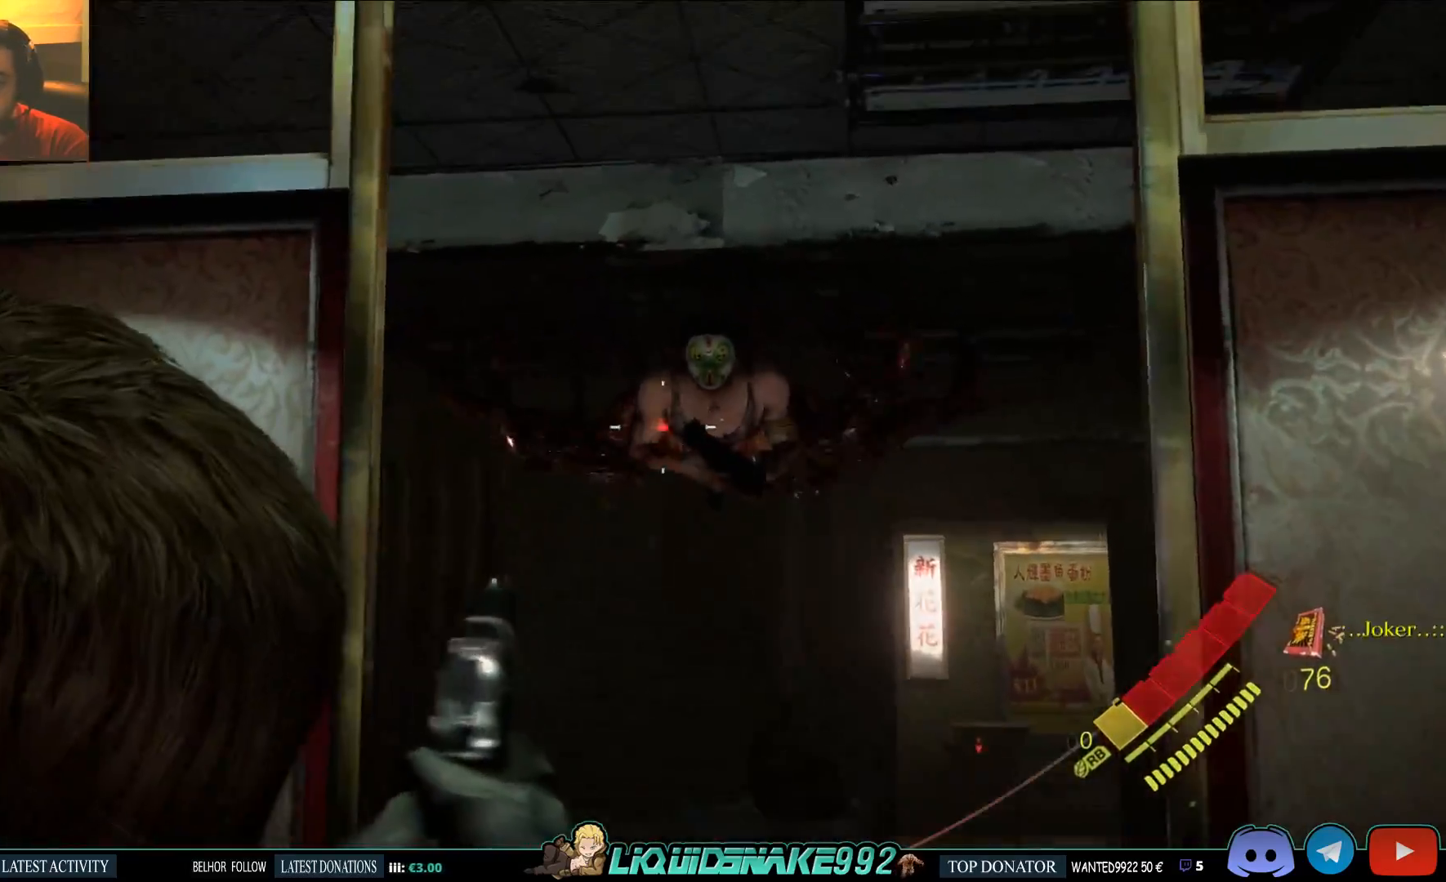
{"buttons": ["L2"], "left_stick": "center", "right_stick": "up"}
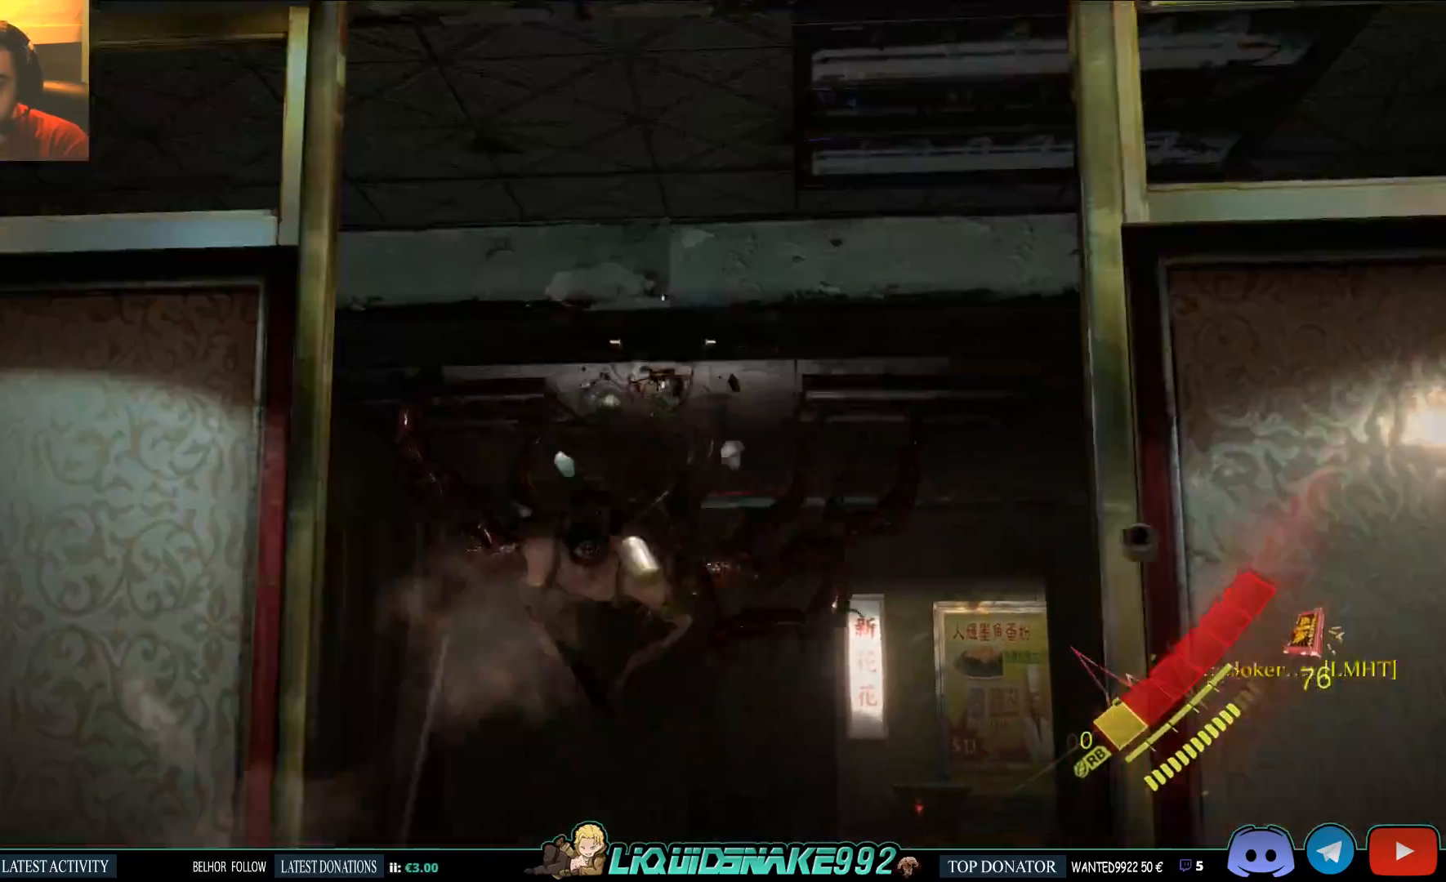
{"buttons": ["L2"], "left_stick": "center", "right_stick": "down", "events": [[50, "right_stick", "center"], [117, "right_stick", "down"]]}
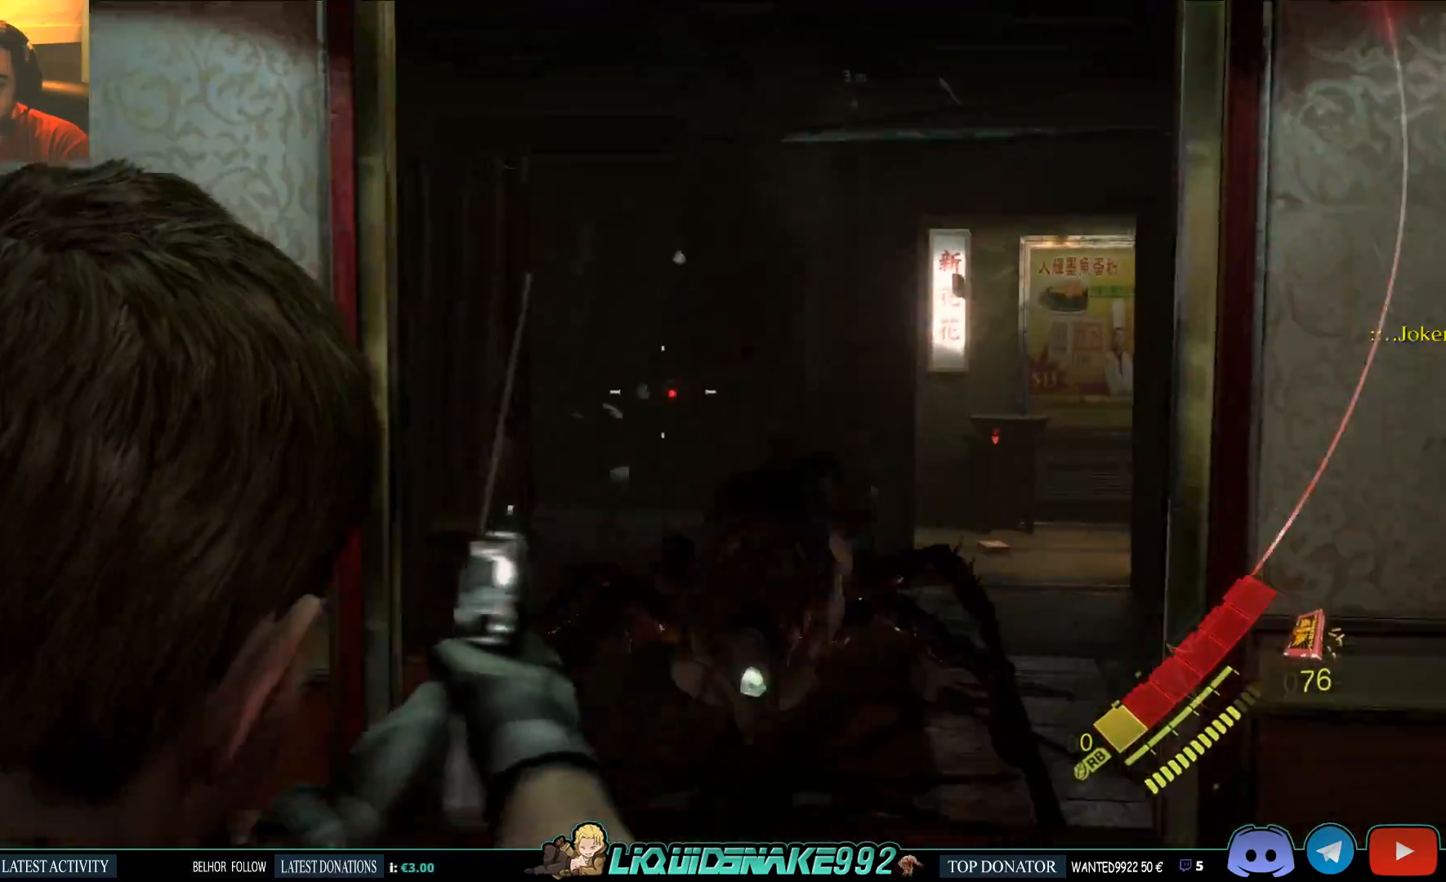
{"buttons": ["L2"], "left_stick": "center", "right_stick": "up-right", "events": [[150, "right_stick", "center"], [300, "right_stick", "right"], [350, "right_stick", "up-right"]]}
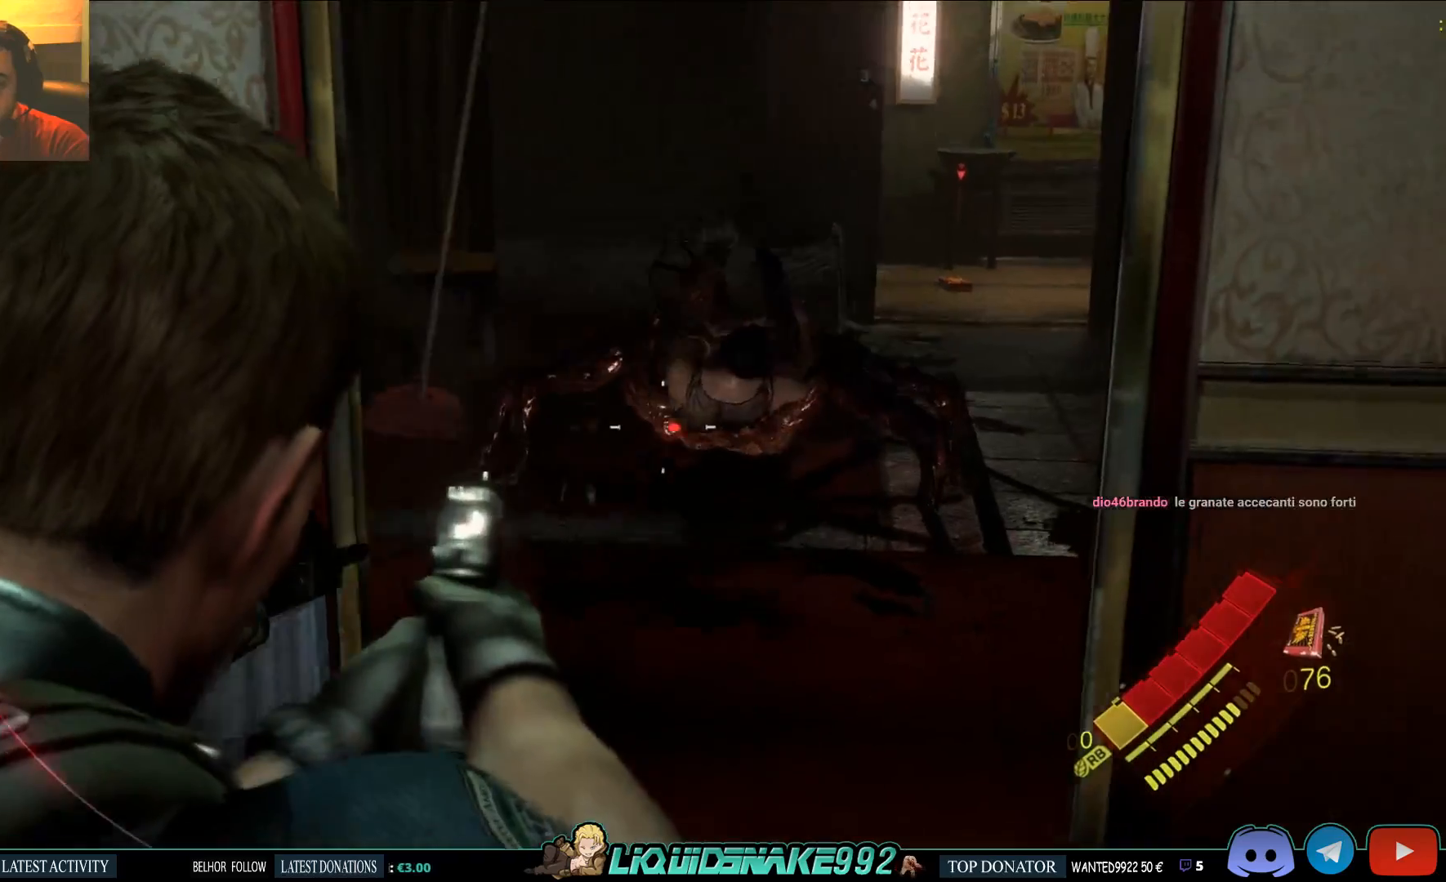
{"buttons": ["L2"], "left_stick": "center", "right_stick": "down-left", "events": [[33, "right_stick", "center"], [100, "R2", "down"], [167, "right_stick", "down"], [183, "R2", "up"], [233, "R2", "down"], [283, "right_stick", "center"], [300, "R2", "up"], [333, "R2", "down"], [417, "right_stick", "down-left"], [433, "R2", "up"]]}
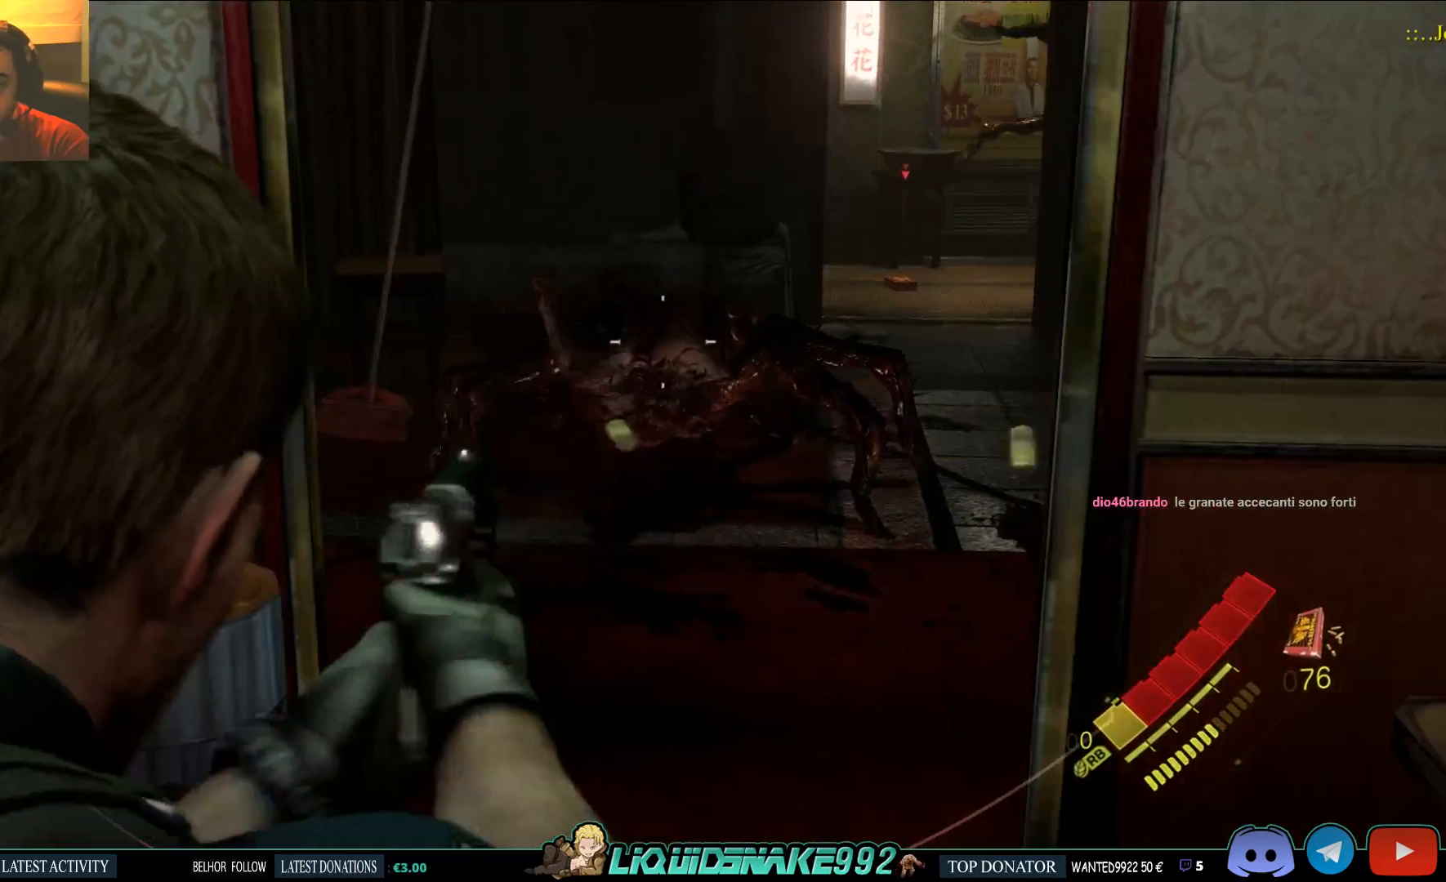
{"buttons": ["L2"], "left_stick": "up", "right_stick": "center"}
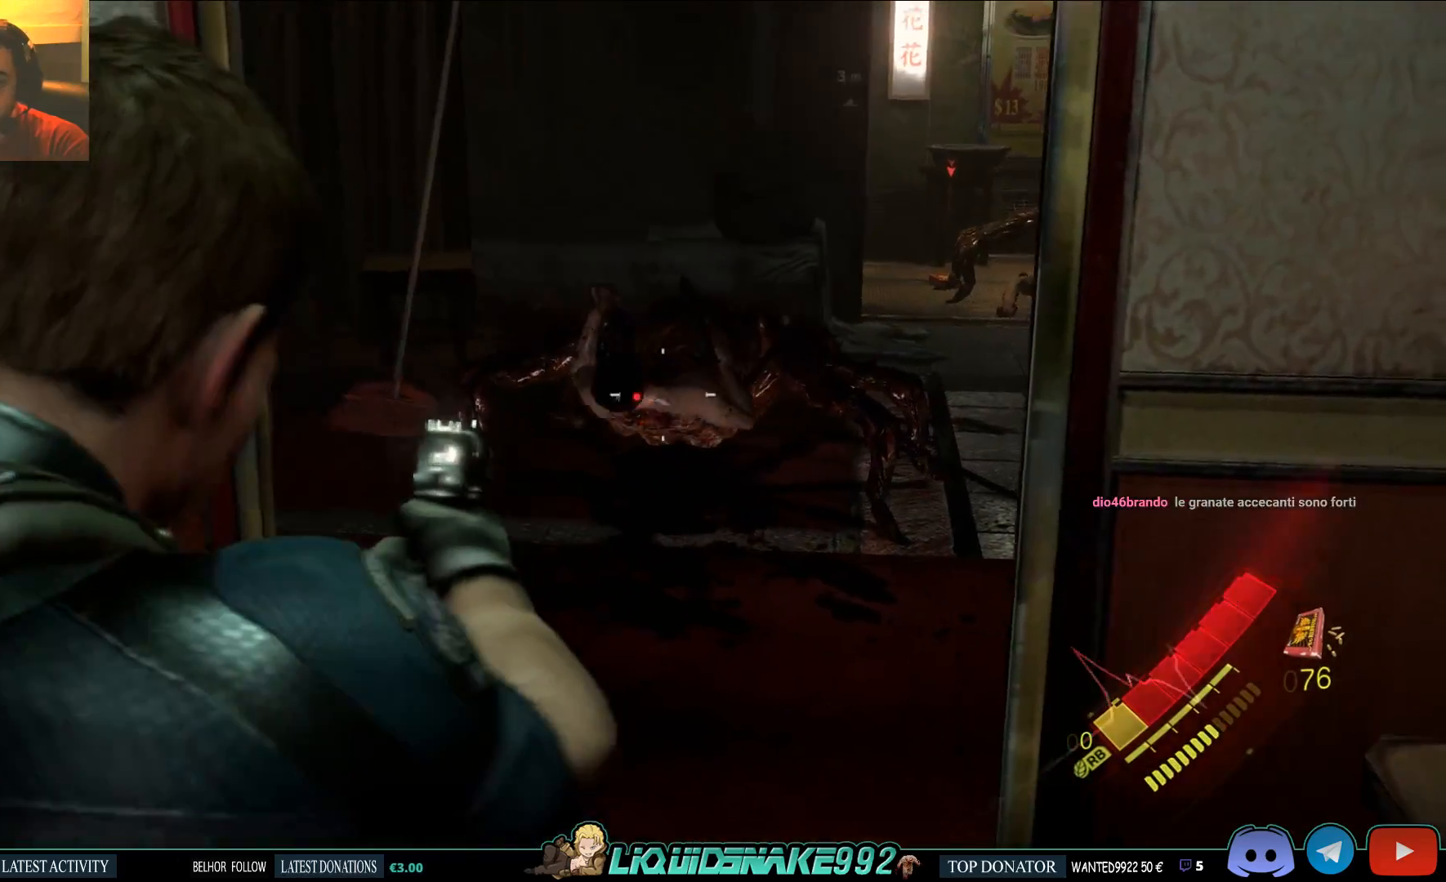
{"buttons": ["L2"], "left_stick": "up", "right_stick": "center", "events": [[50, "SQUARE", "down"], [133, "SQUARE", "up"], [217, "SQUARE", "down"], [467, "SQUARE", "up"]]}
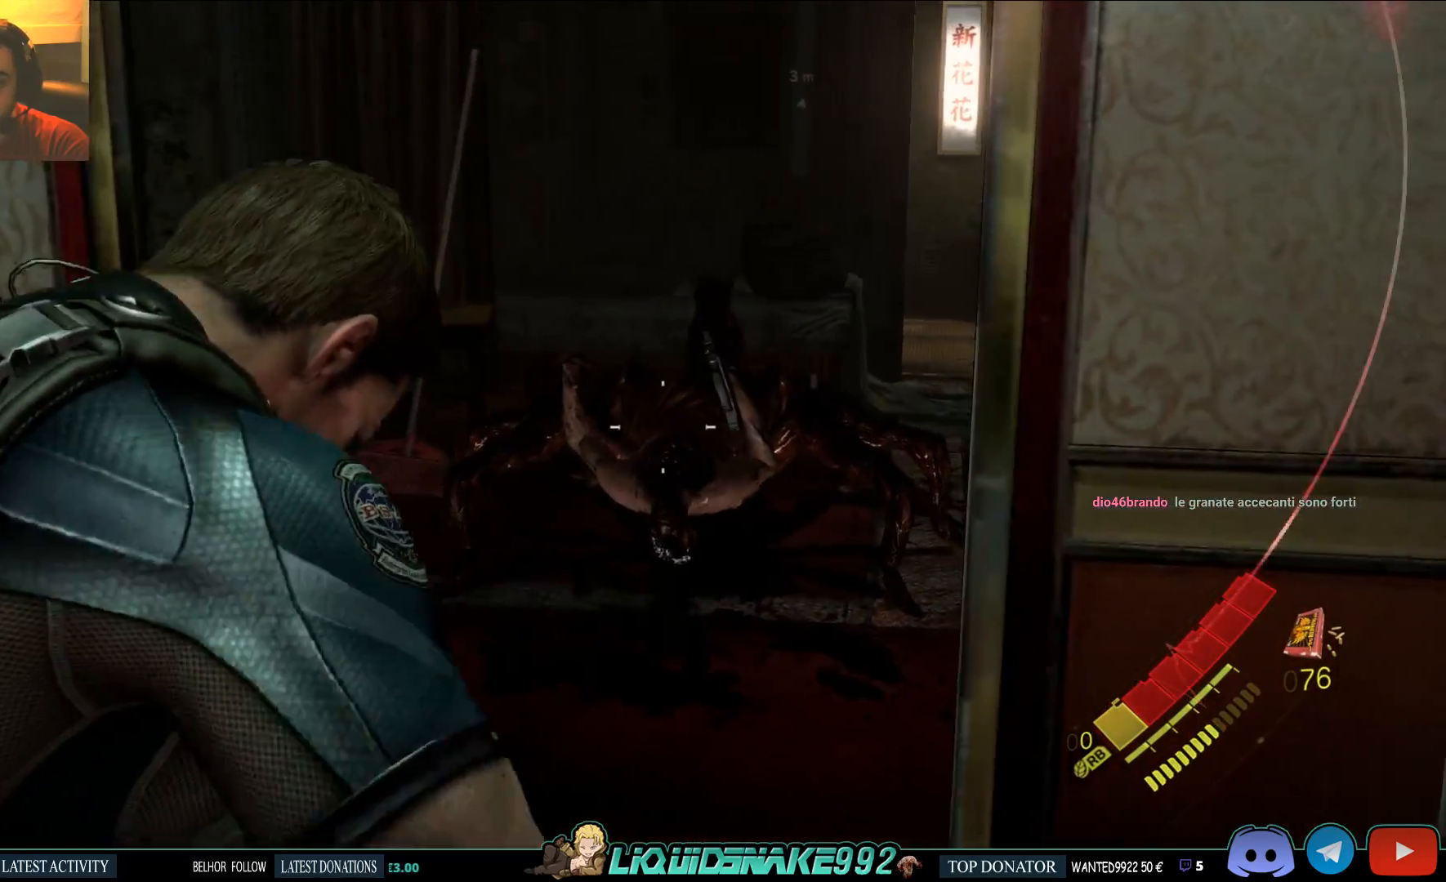
{"buttons": ["L2"], "left_stick": "center", "right_stick": "center", "events": [[117, "left_stick", "center"], [200, "right_stick", "down-right"], [317, "right_stick", "center"]]}
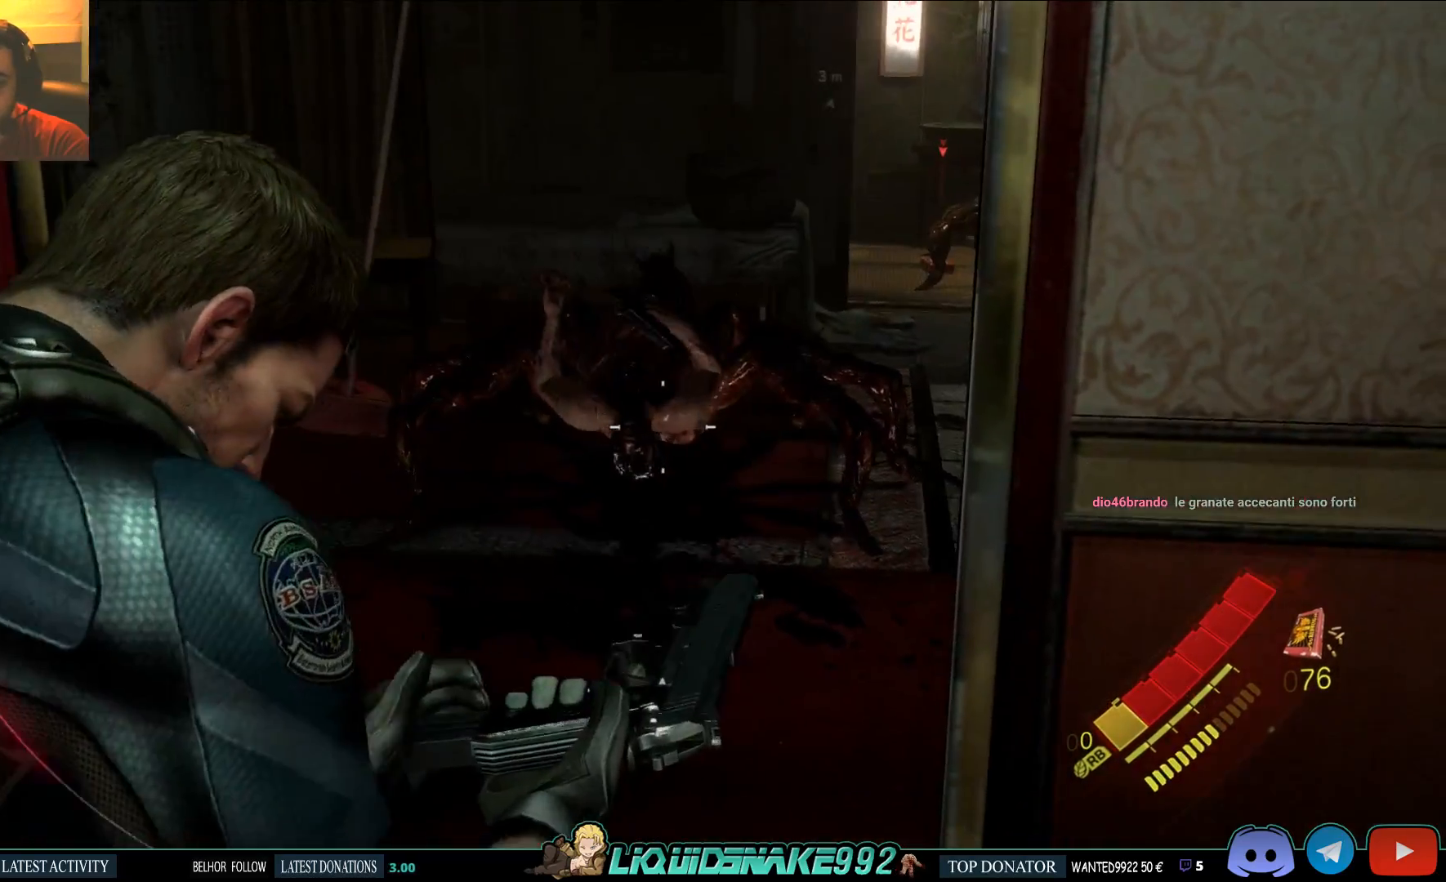
{"buttons": ["L2", "R2"], "left_stick": "center", "right_stick": "down", "events": [[117, "right_stick", "left"], [200, "R2", "down"], [200, "right_stick", "center"], [367, "R2", "up"], [383, "right_stick", "down"], [450, "R2", "down"]]}
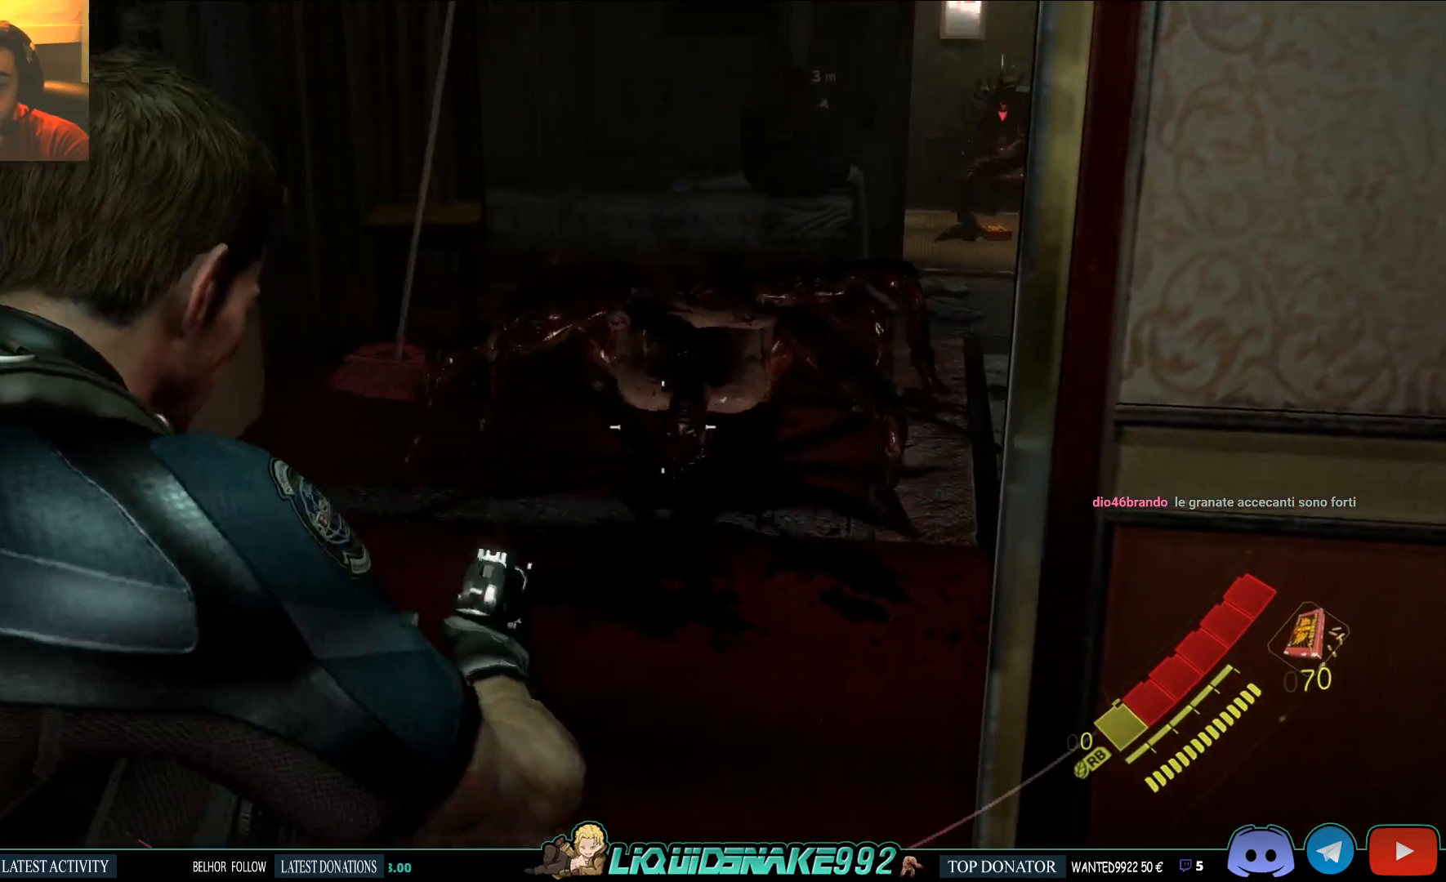
{"buttons": ["L2"], "left_stick": "center", "right_stick": "center", "events": [[17, "R2", "up"], [67, "R2", "down"], [67, "right_stick", "up"], [167, "R2", "up"], [217, "R2", "down"], [233, "right_stick", "left"], [283, "R2", "up"], [383, "R2", "down"], [467, "R2", "up"], [500, "right_stick", "center"]]}
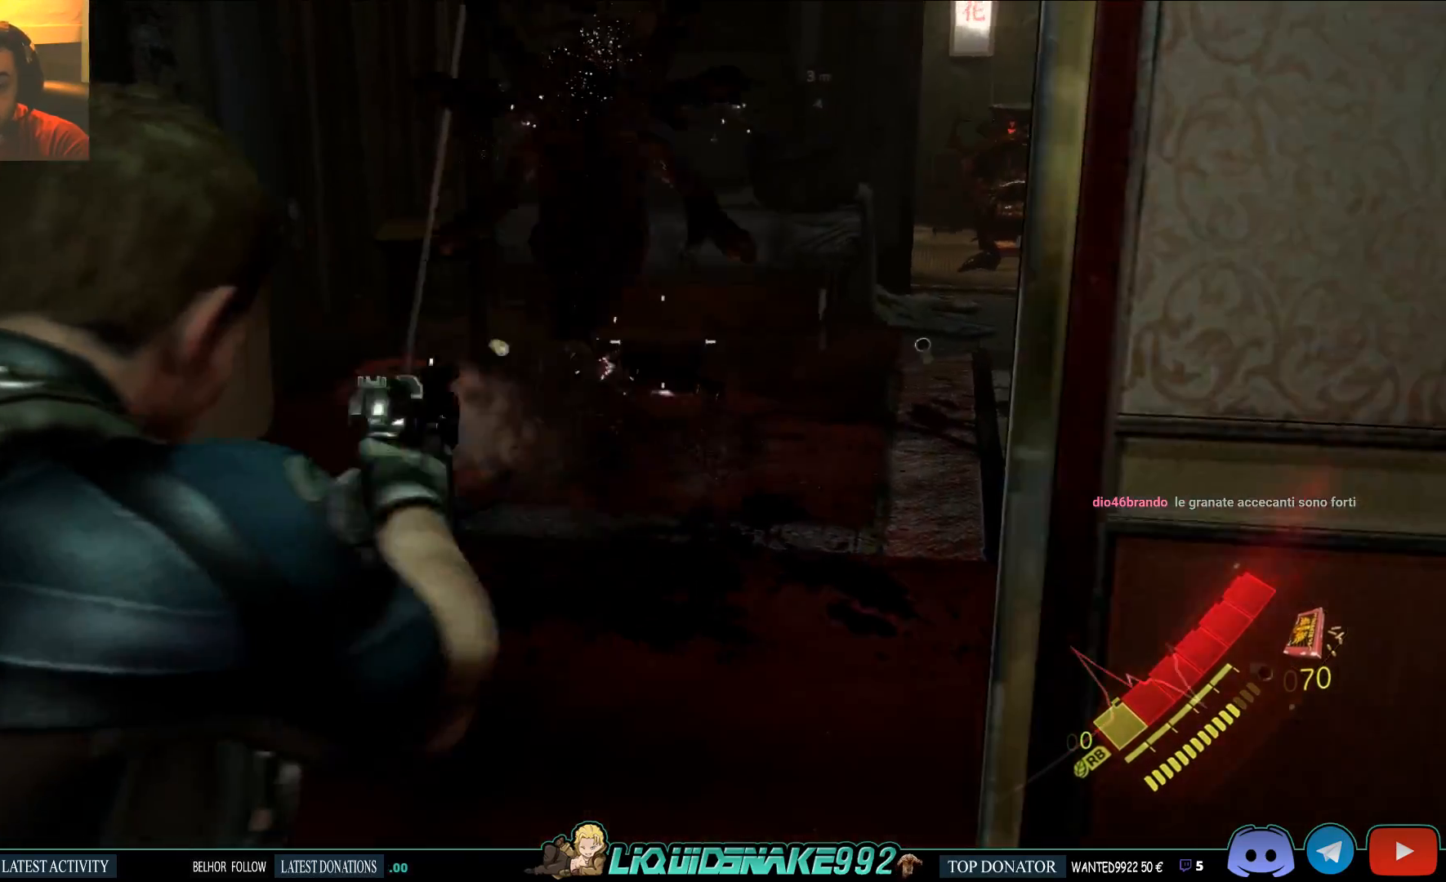
{"buttons": ["L2"], "left_stick": "center", "right_stick": "right", "events": [[50, "right_stick", "down"], [100, "right_stick", "center"], [483, "right_stick", "right"]]}
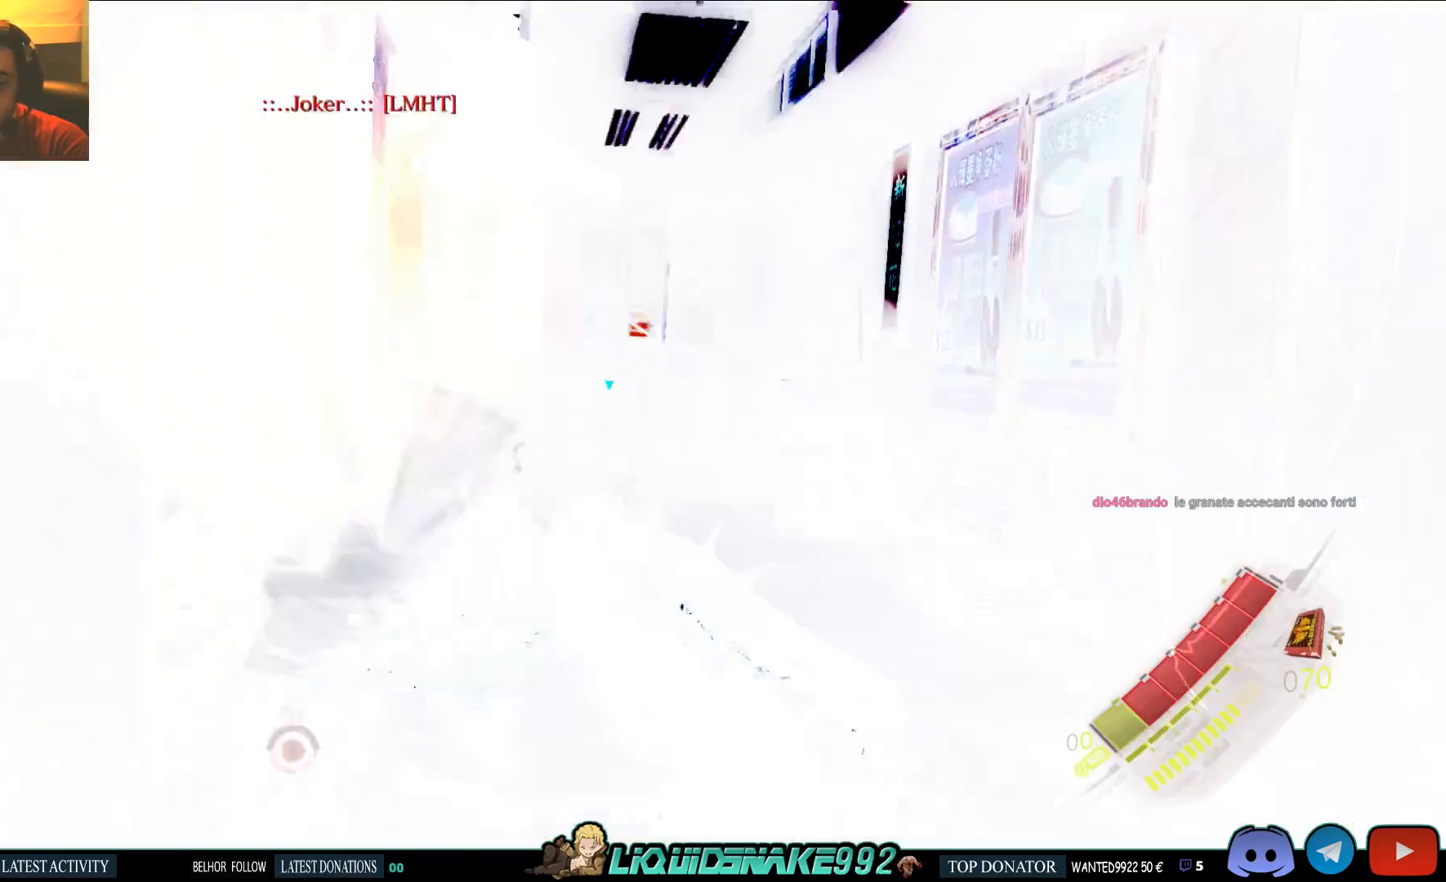
{"buttons": ["L2"], "left_stick": "up", "right_stick": "center", "events": [[50, "left_stick", "up"], [183, "right_stick", "center"]]}
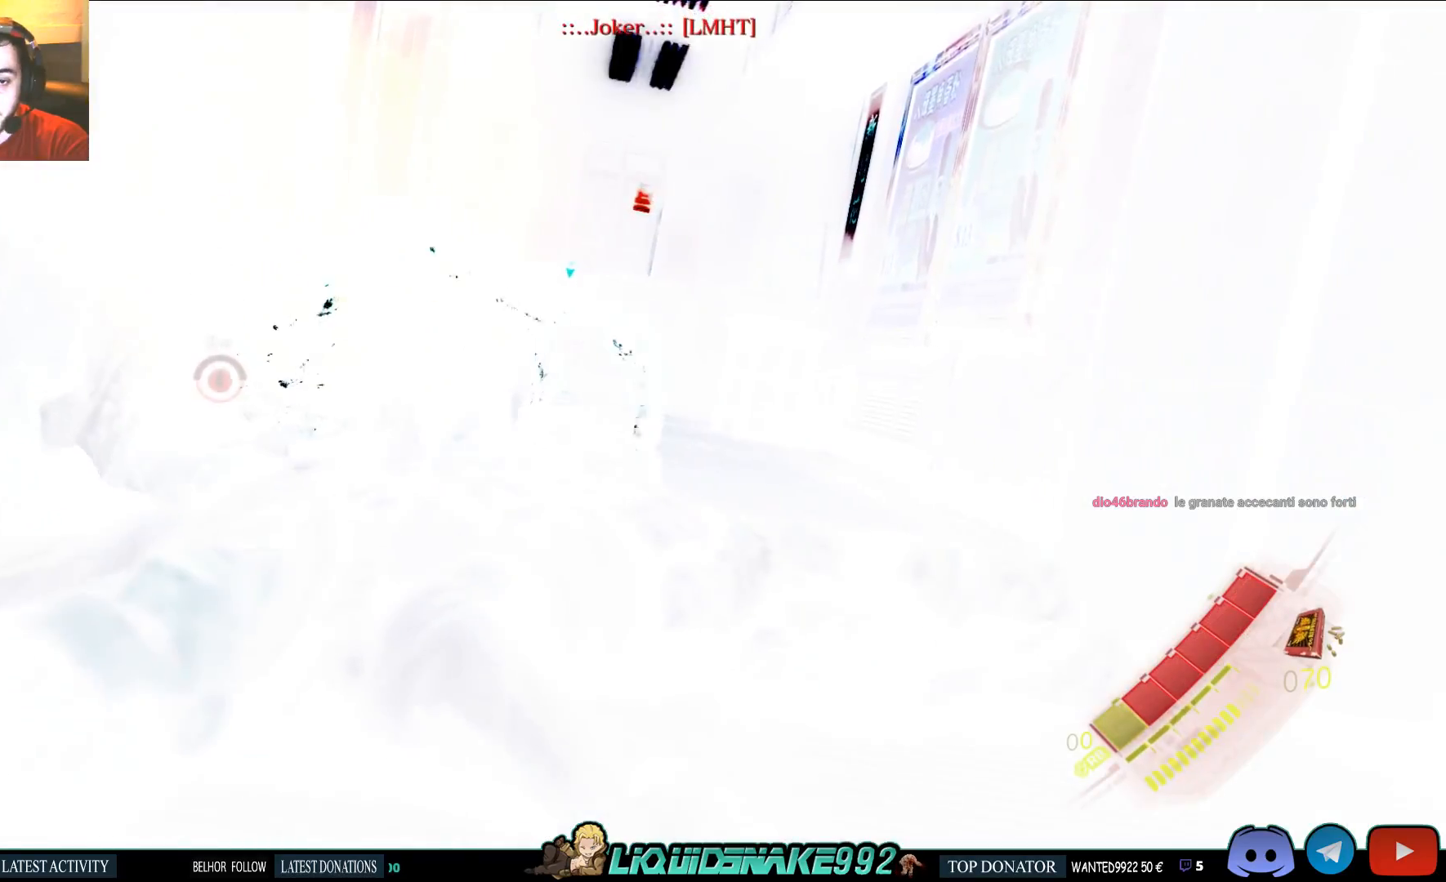
{"buttons": [], "left_stick": "up", "right_stick": "center", "events": [[133, "L2", "up"]]}
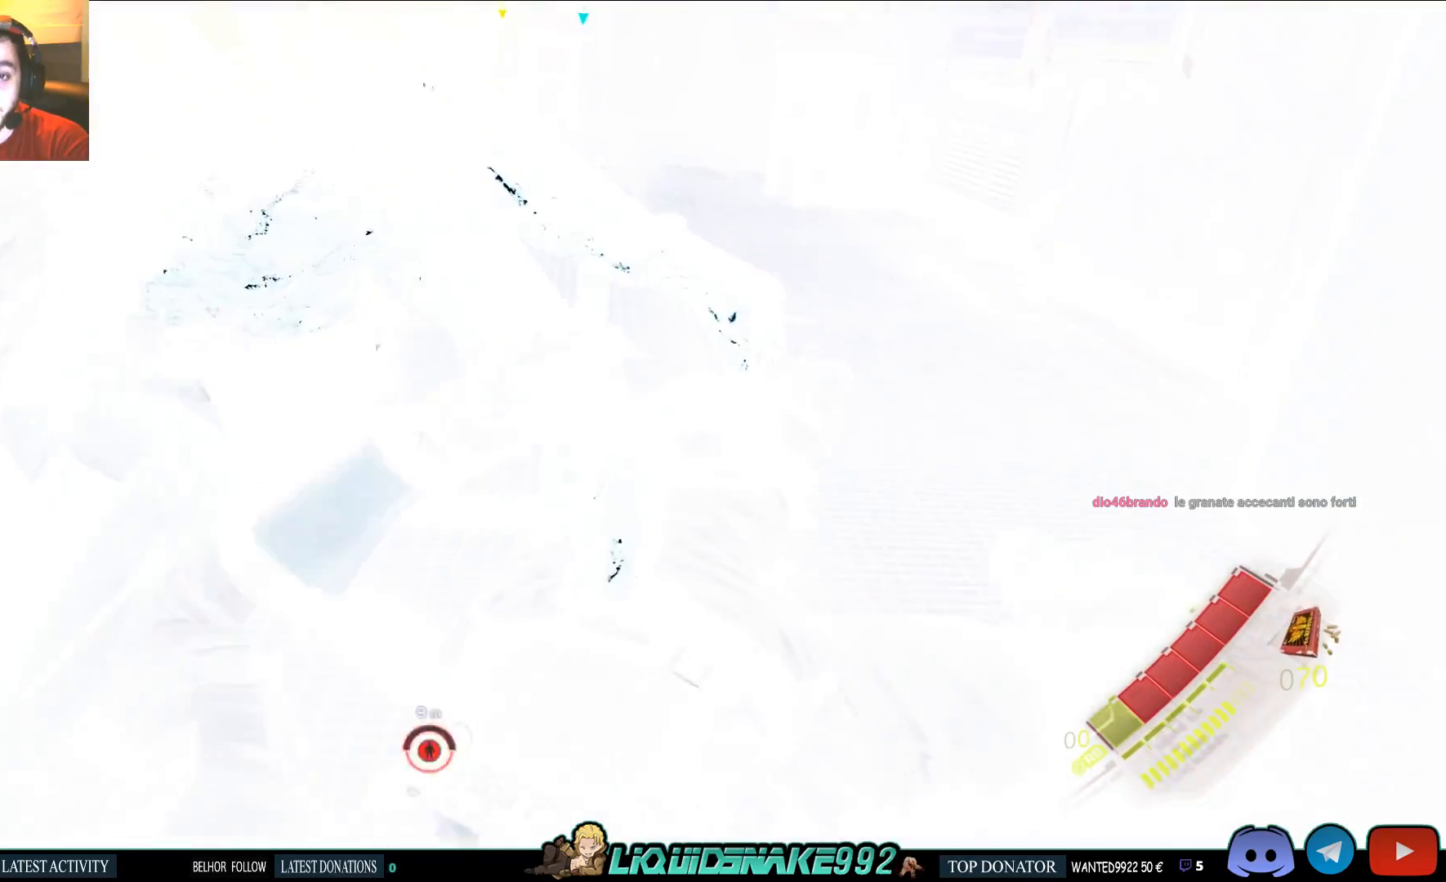
{"buttons": [], "left_stick": "up", "right_stick": "center", "events": []}
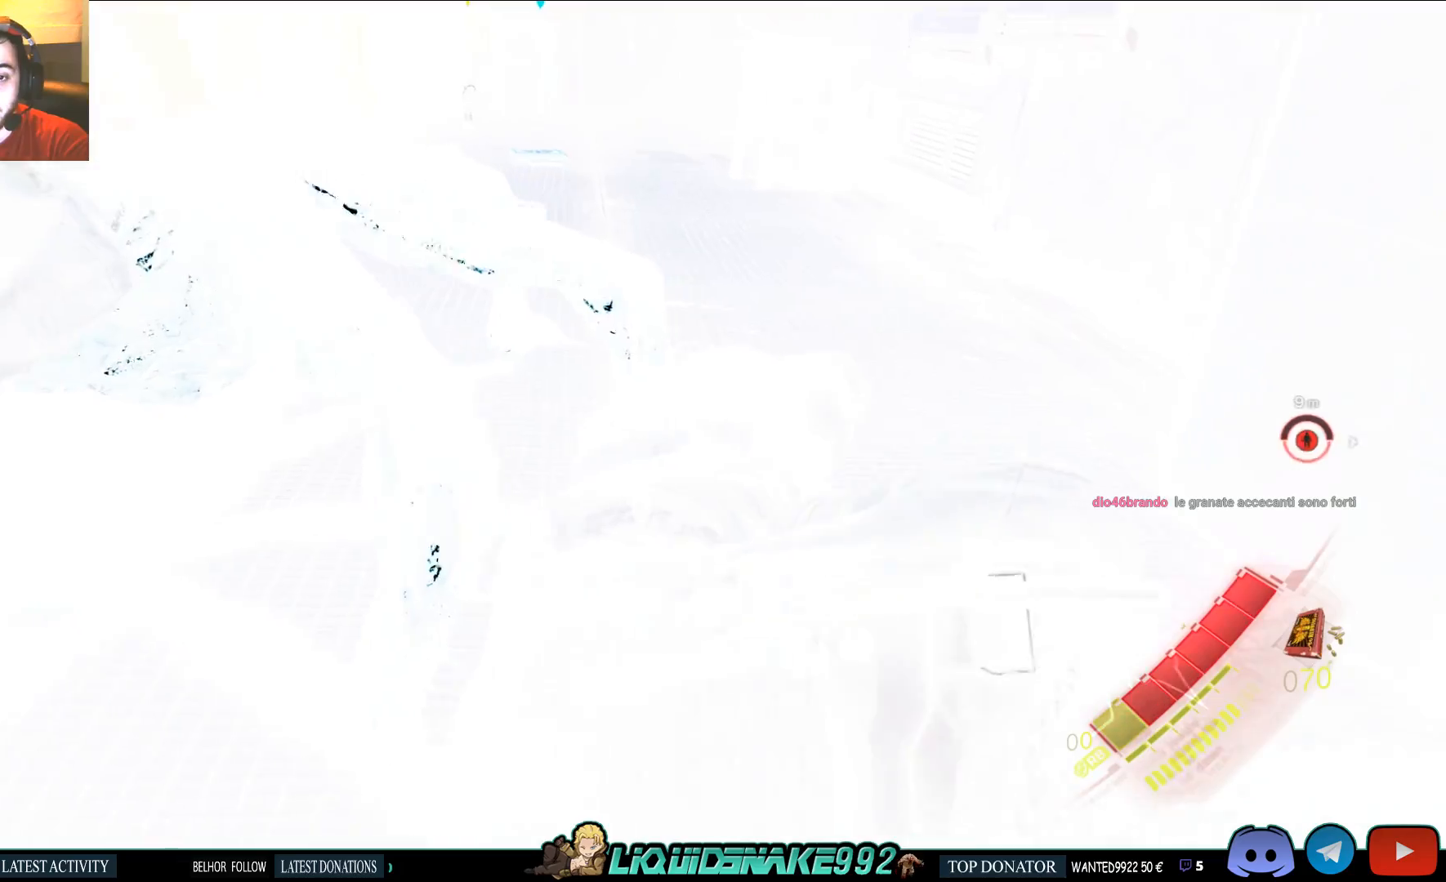
{"buttons": [], "left_stick": "up", "right_stick": "center", "events": [[117, "SQUARE", "down"], [217, "SQUARE", "up"], [350, "SQUARE", "down"], [433, "SQUARE", "up"]]}